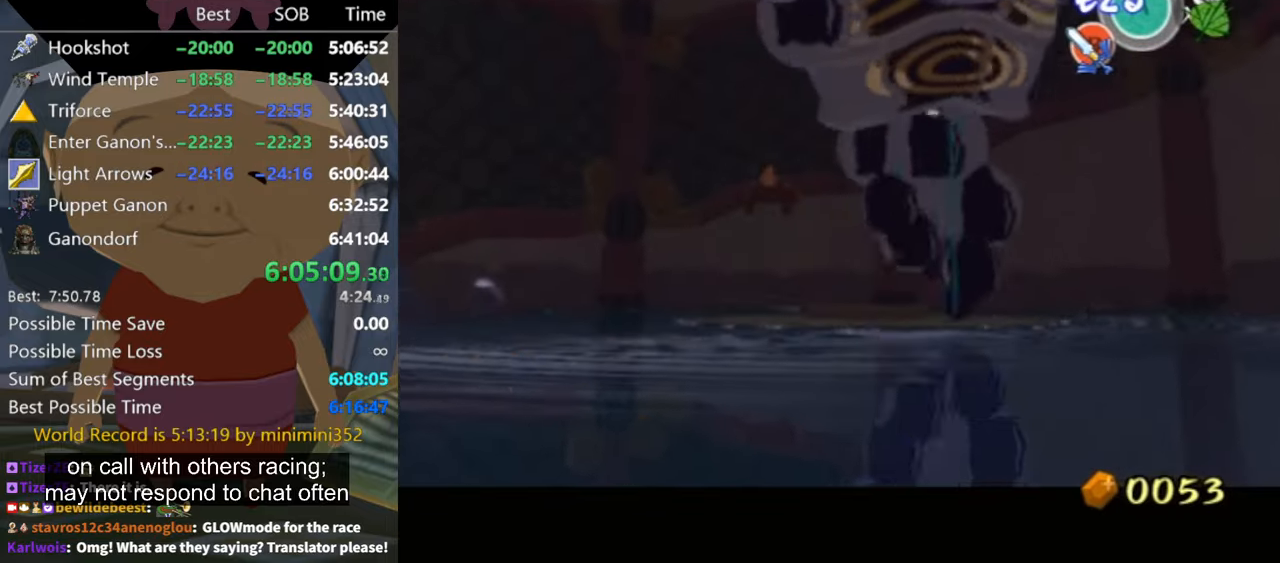
Gameplay with a controller (Nintendo layout); each line is a JSON object with the inputs held at the frame after it. "events" lists button and stick changes between this image and that frame as [ms after this image, input, new state], when the widget could be followed in between. Not read: L3 R3.
{"buttons": ["Z"], "left_stick": "down-left", "right_stick": "center", "events": [[66, "Z", "down"]]}
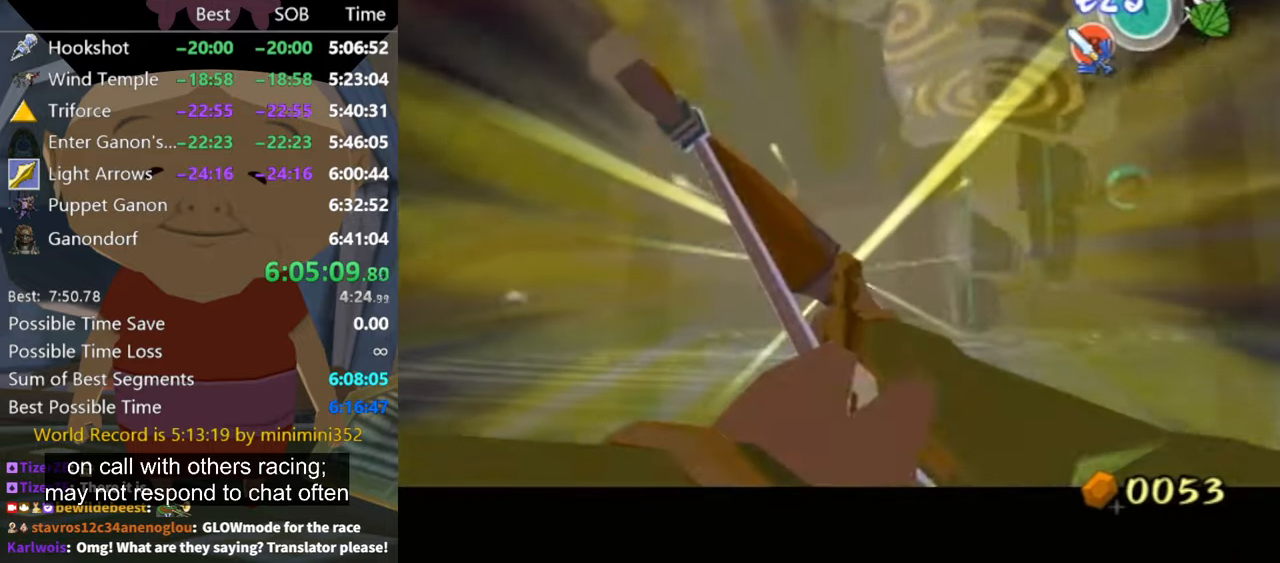
{"buttons": ["Z"], "left_stick": "down-right", "right_stick": "center", "events": [[233, "left_stick", "down-right"]]}
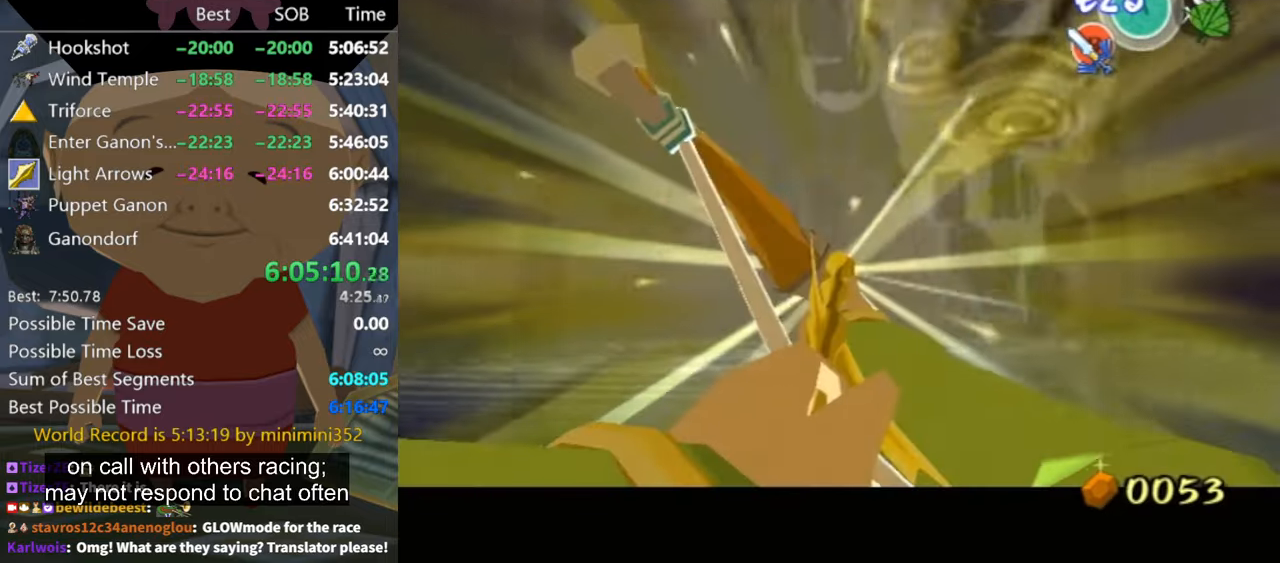
{"buttons": ["Z"], "left_stick": "down-right", "right_stick": "center", "events": []}
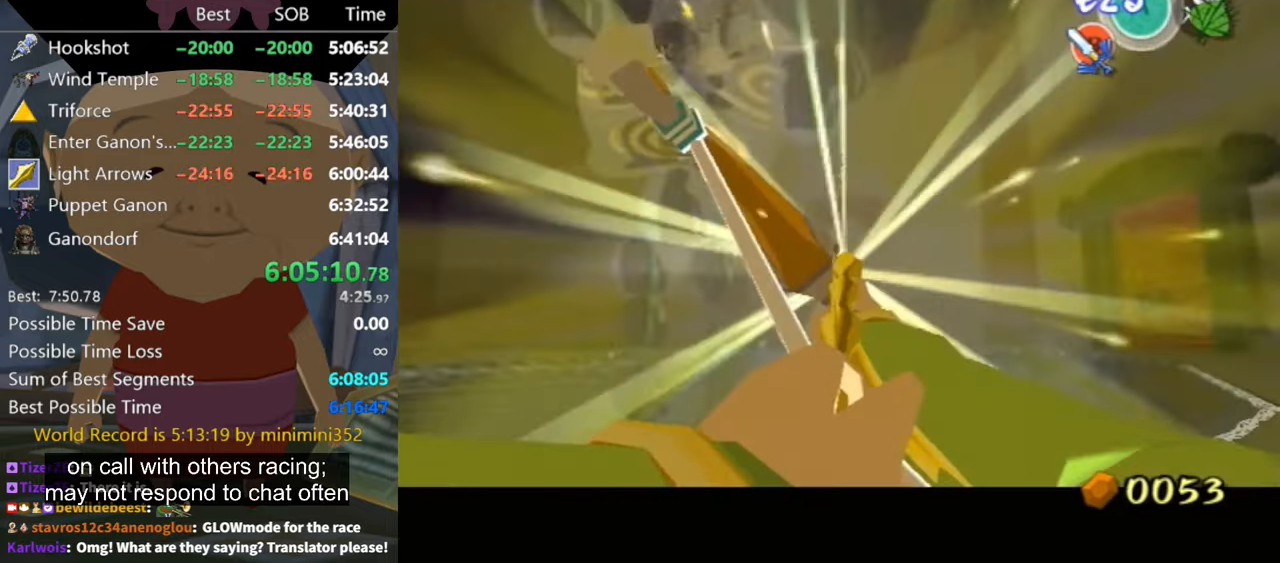
{"buttons": ["Z"], "left_stick": "left", "right_stick": "center", "events": [[100, "left_stick", "center"], [333, "left_stick", "left"]]}
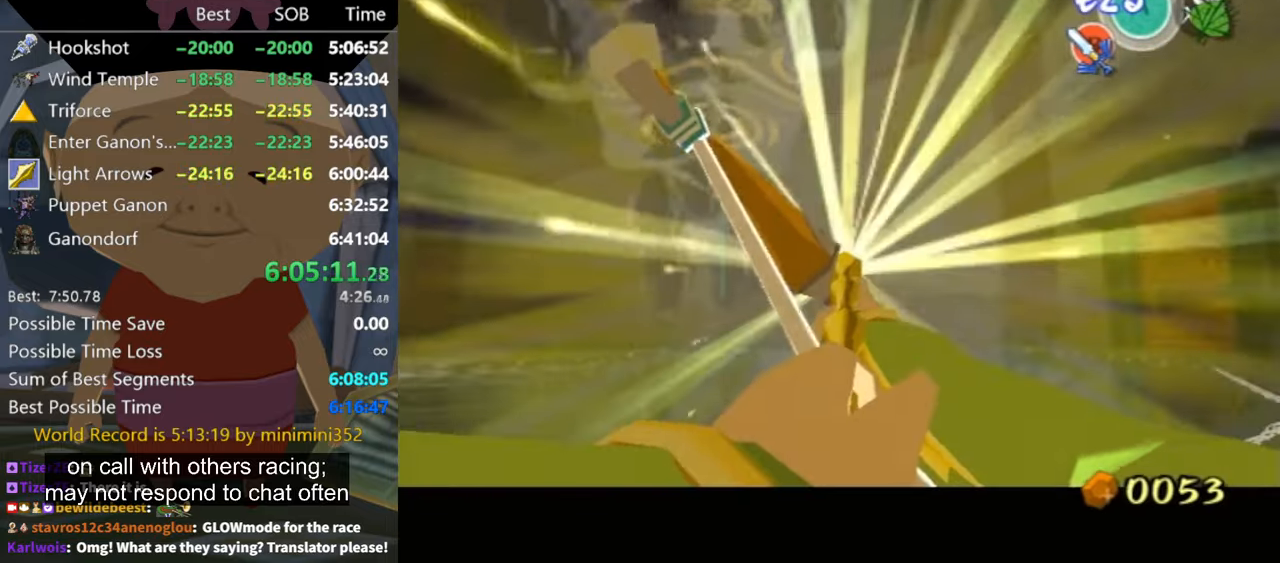
{"buttons": [], "left_stick": "center", "right_stick": "center", "events": [[33, "left_stick", "center"], [200, "left_stick", "left"], [400, "Z", "up"], [400, "left_stick", "center"]]}
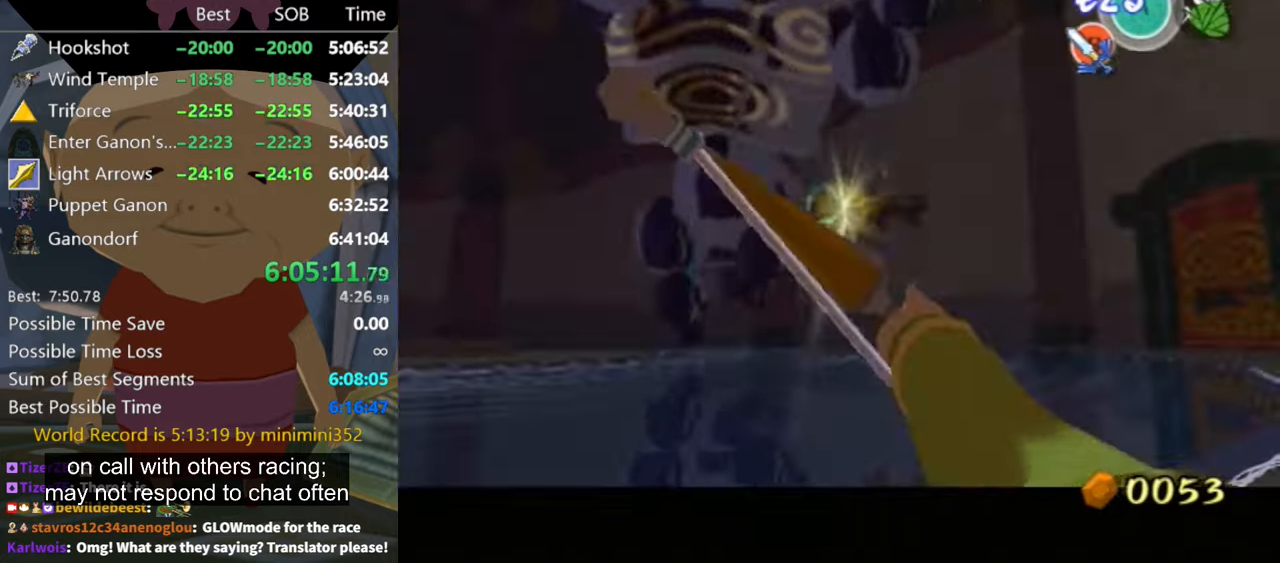
{"buttons": [], "left_stick": "center", "right_stick": "center", "events": []}
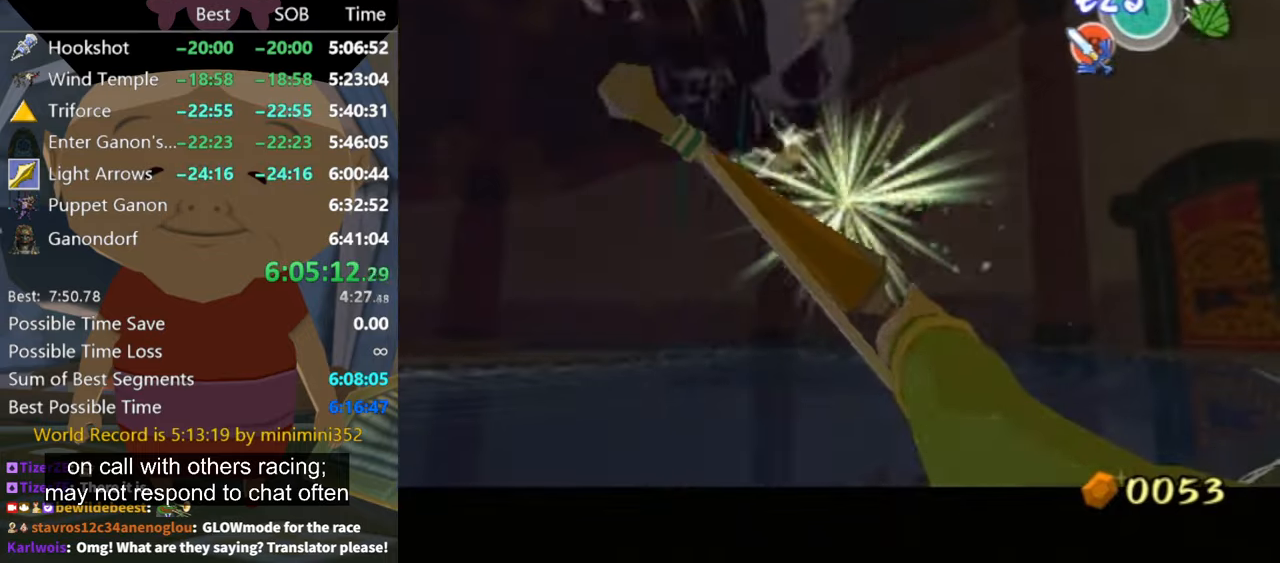
{"buttons": [], "left_stick": "left", "right_stick": "center", "events": [[400, "left_stick", "left"]]}
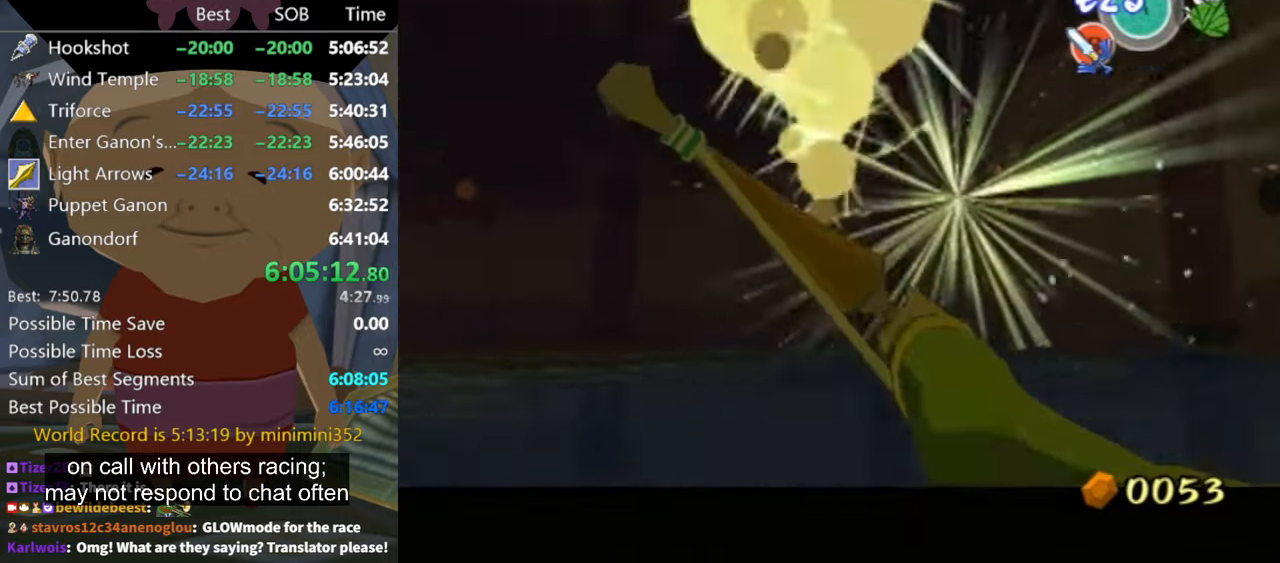
{"buttons": [], "left_stick": "left", "right_stick": "center", "events": [[34, "left_stick", "center"], [67, "A", "down"], [134, "A", "up"], [434, "left_stick", "left"]]}
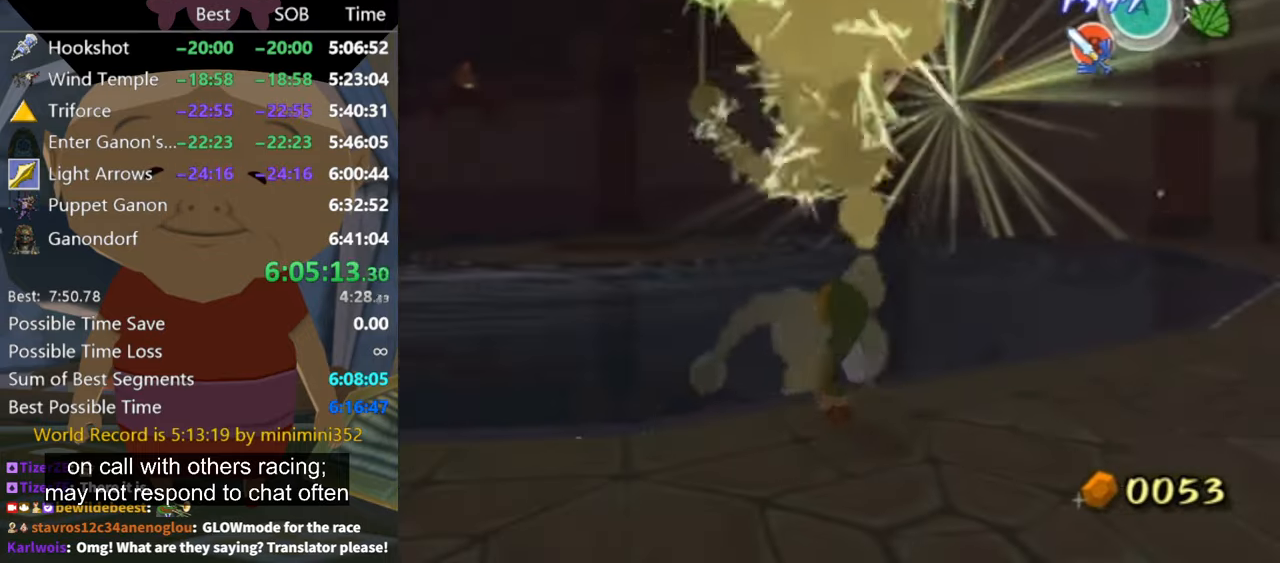
{"buttons": [], "left_stick": "down-left", "right_stick": "center", "events": [[67, "left_stick", "down-left"]]}
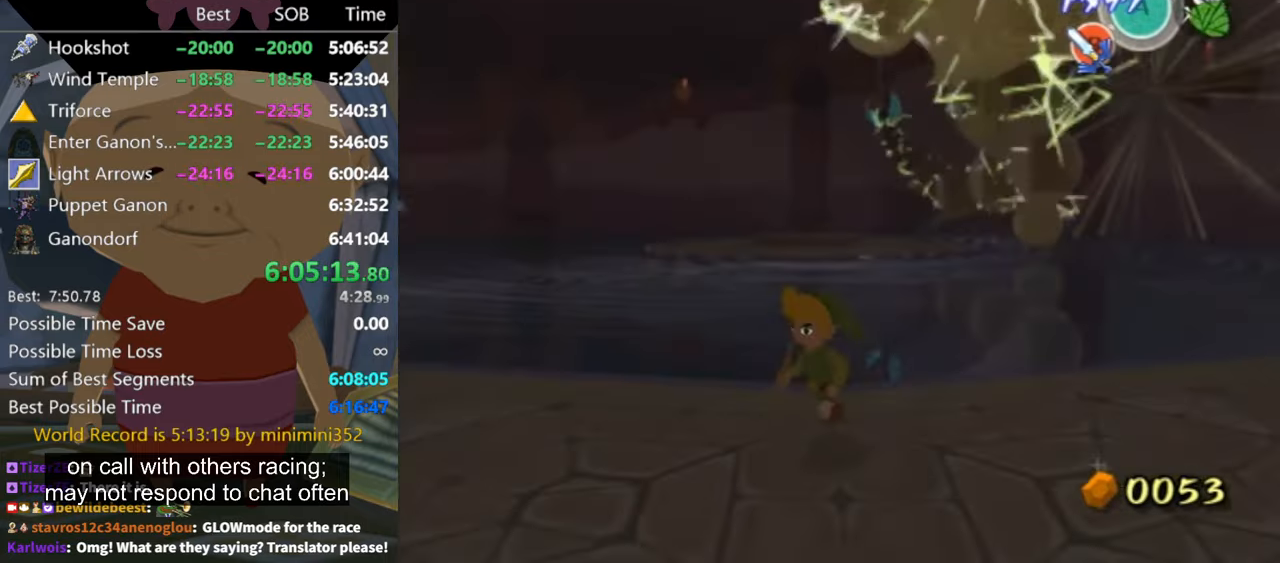
{"buttons": [], "left_stick": "up-right", "right_stick": "center", "events": [[300, "left_stick", "up-left"], [400, "left_stick", "up-right"]]}
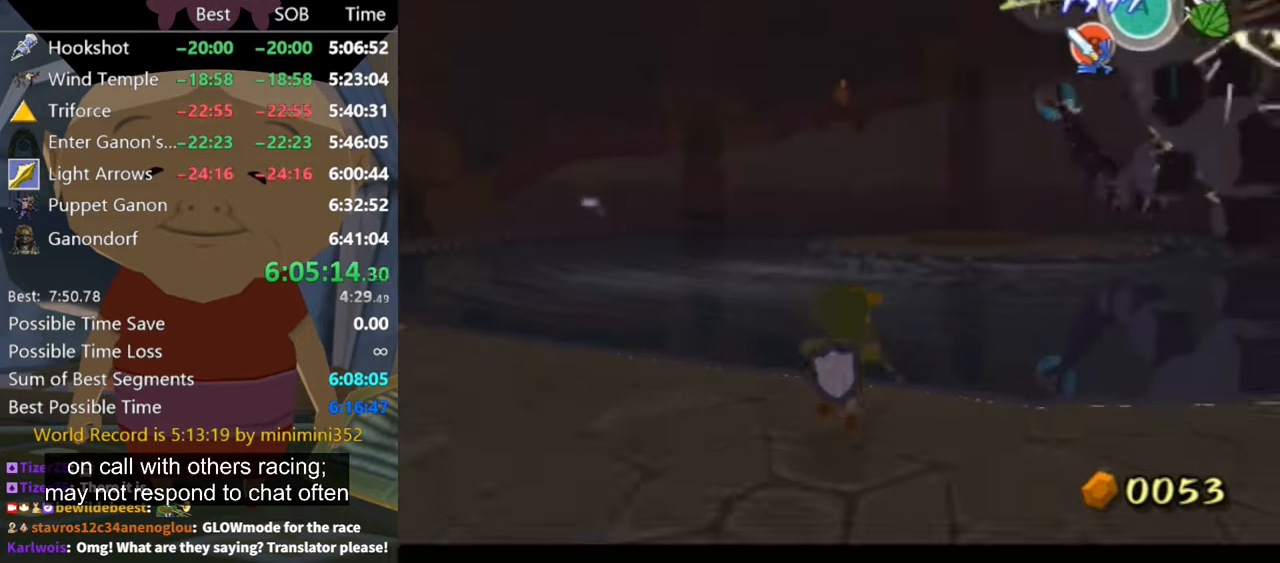
{"buttons": [], "left_stick": "down-left", "right_stick": "center", "events": [[67, "Z", "down"], [134, "left_stick", "center"], [167, "Z", "up"], [434, "left_stick", "down-left"]]}
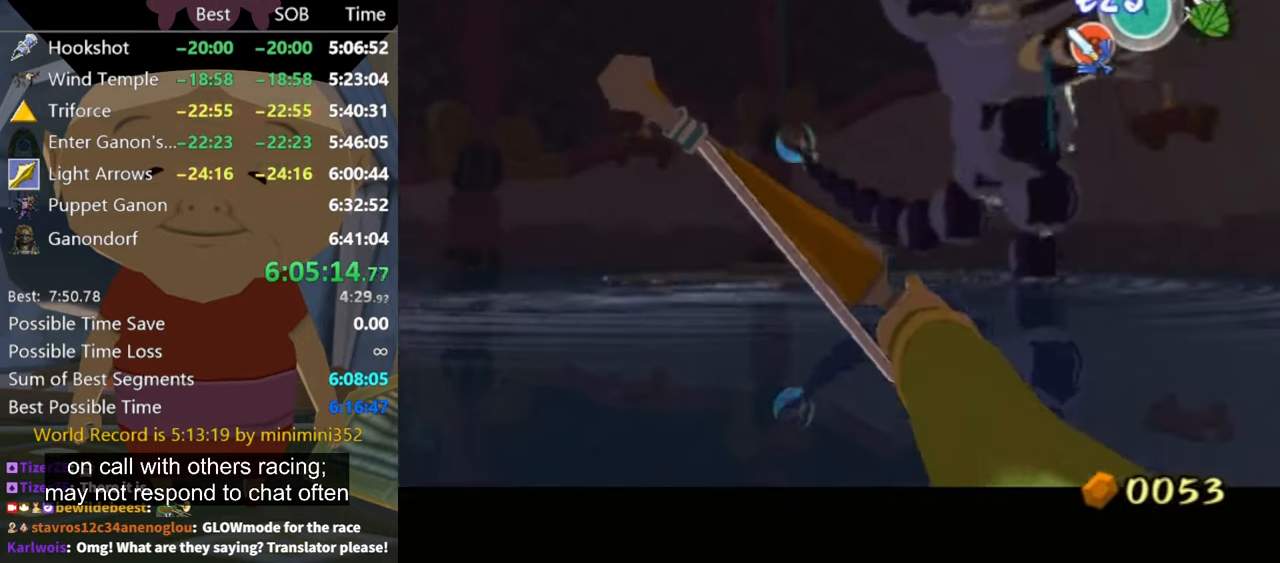
{"buttons": ["Z"], "left_stick": "center", "right_stick": "center", "events": [[134, "left_stick", "center"], [267, "left_stick", "down-left"], [367, "Z", "down"], [434, "left_stick", "center"]]}
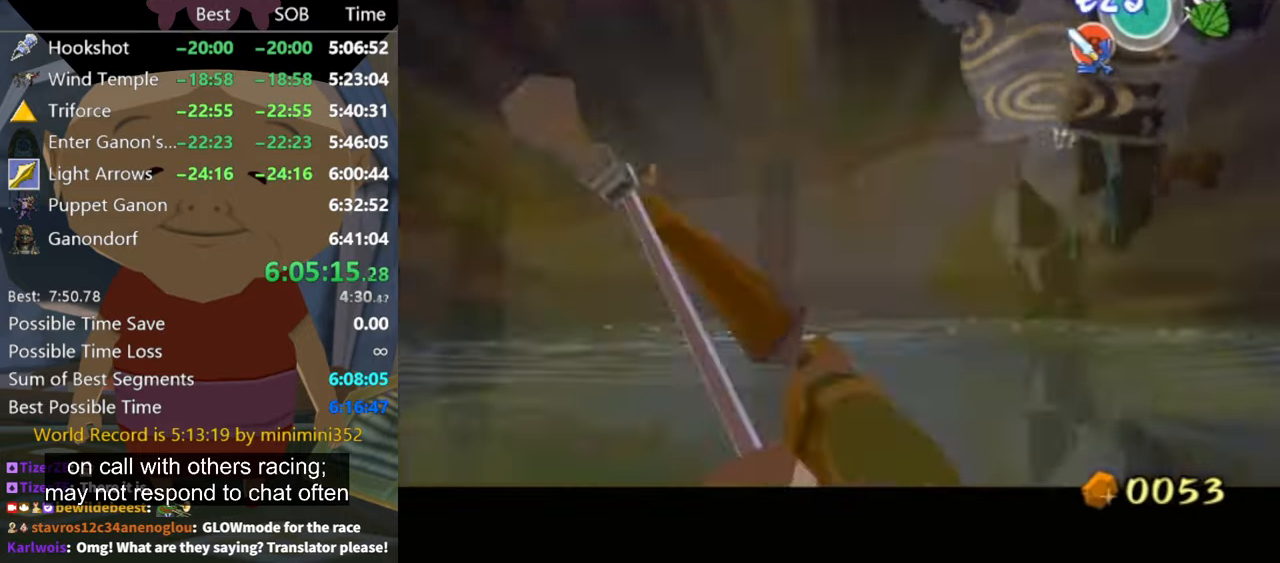
{"buttons": ["Z"], "left_stick": "down-right", "right_stick": "center", "events": [[200, "left_stick", "down-right"]]}
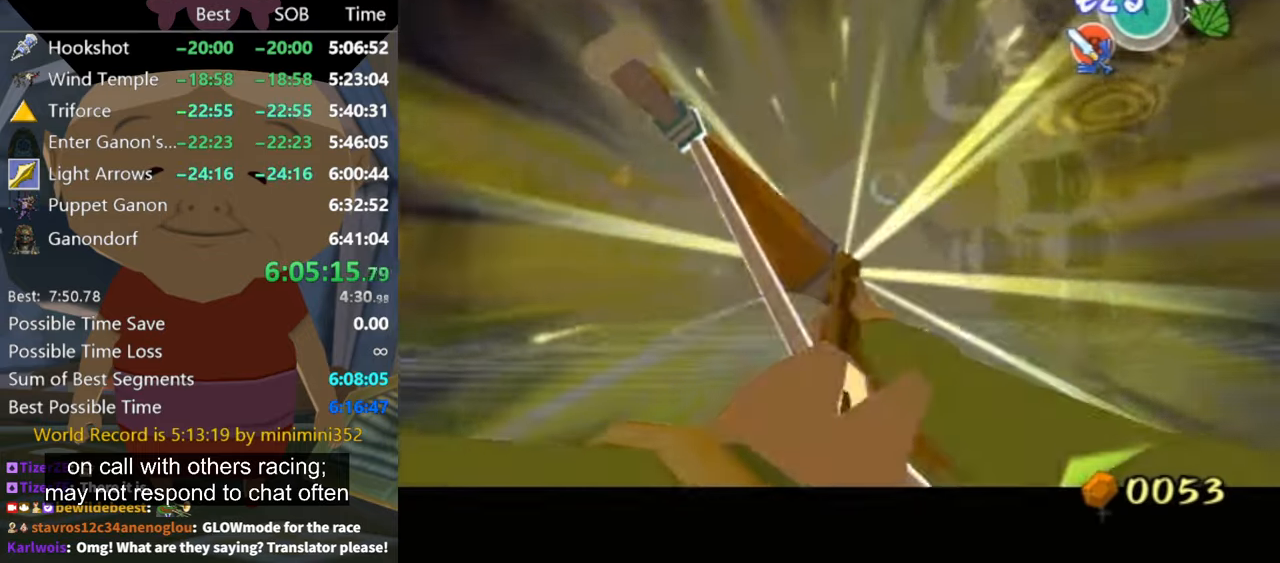
{"buttons": ["Z"], "left_stick": "down-right", "right_stick": "center", "events": [[334, "left_stick", "center"], [500, "left_stick", "down-right"]]}
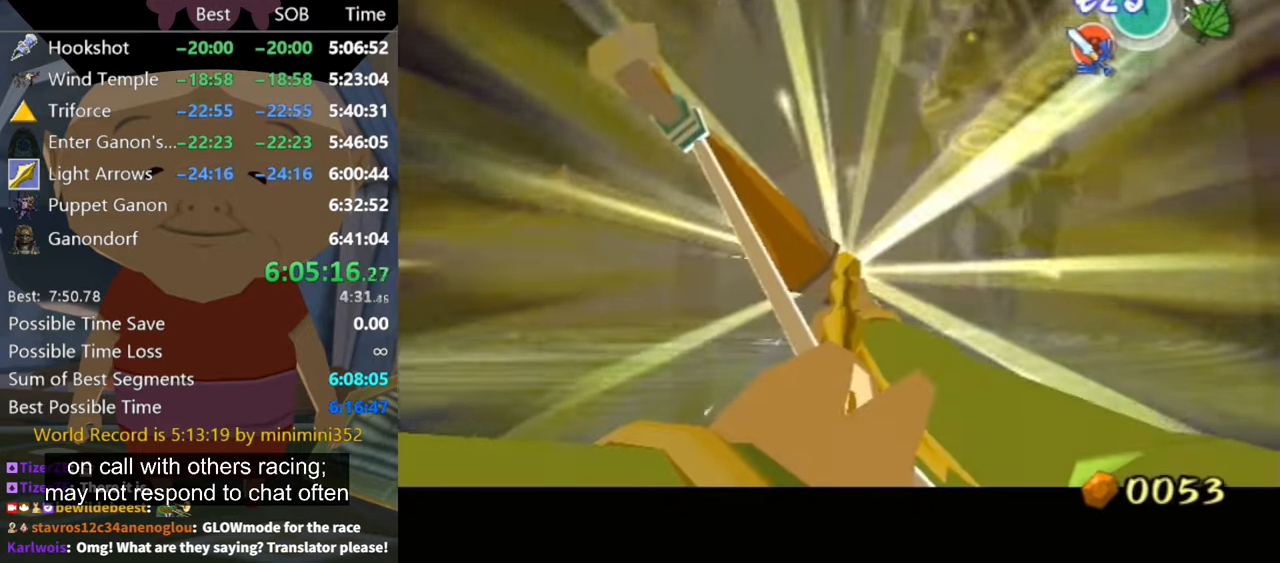
{"buttons": ["Z"], "left_stick": "center", "right_stick": "center", "events": [[267, "left_stick", "center"]]}
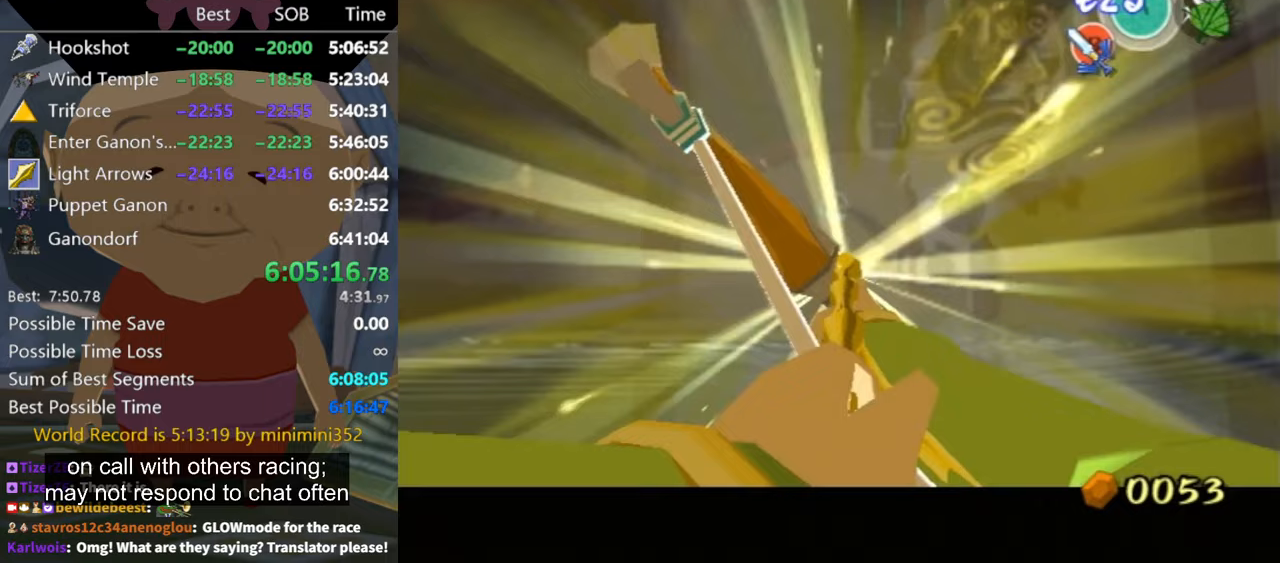
{"buttons": ["Z"], "left_stick": "center", "right_stick": "center", "events": [[200, "left_stick", "left"], [333, "left_stick", "center"]]}
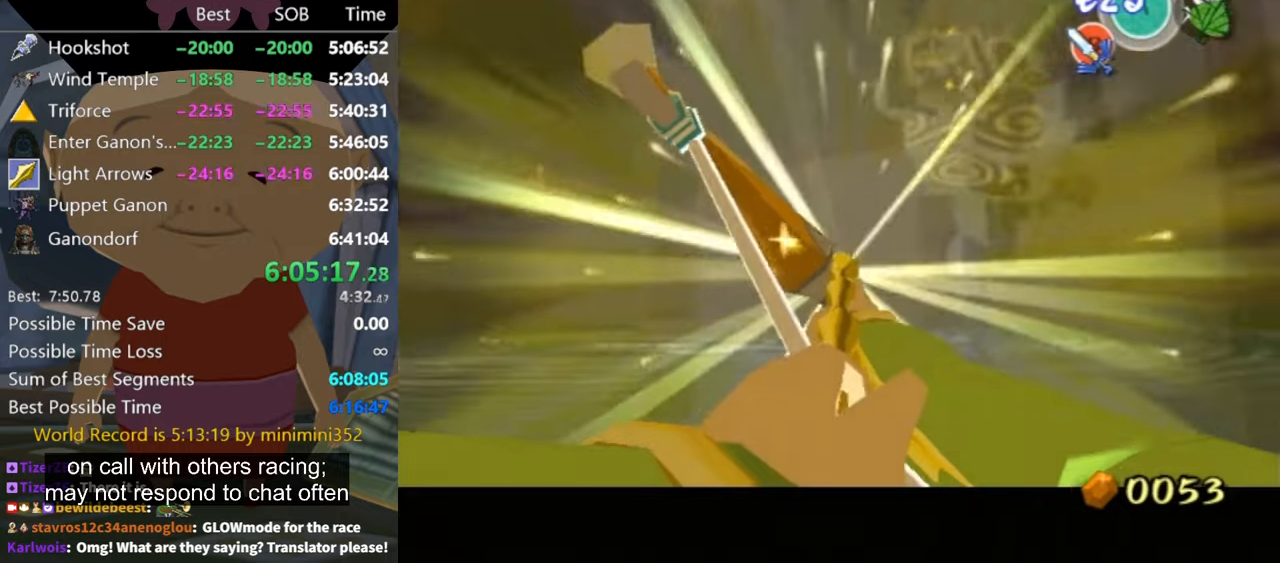
{"buttons": [], "left_stick": "center", "right_stick": "center", "events": [[67, "left_stick", "right"], [167, "Z", "up"], [167, "left_stick", "center"]]}
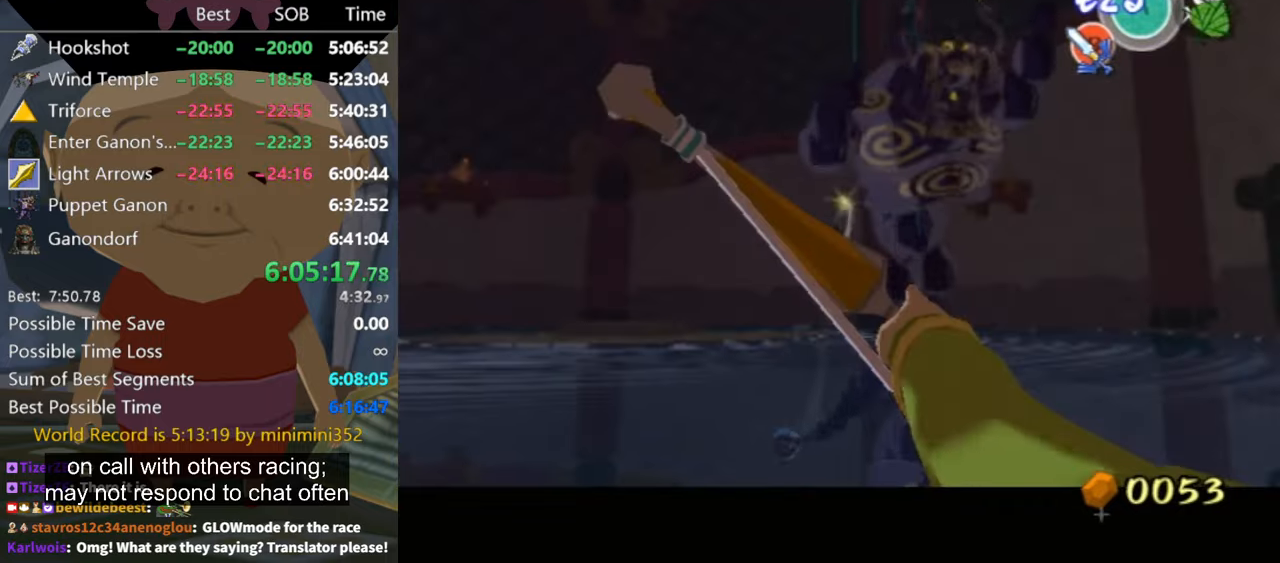
{"buttons": [], "left_stick": "center", "right_stick": "center", "events": []}
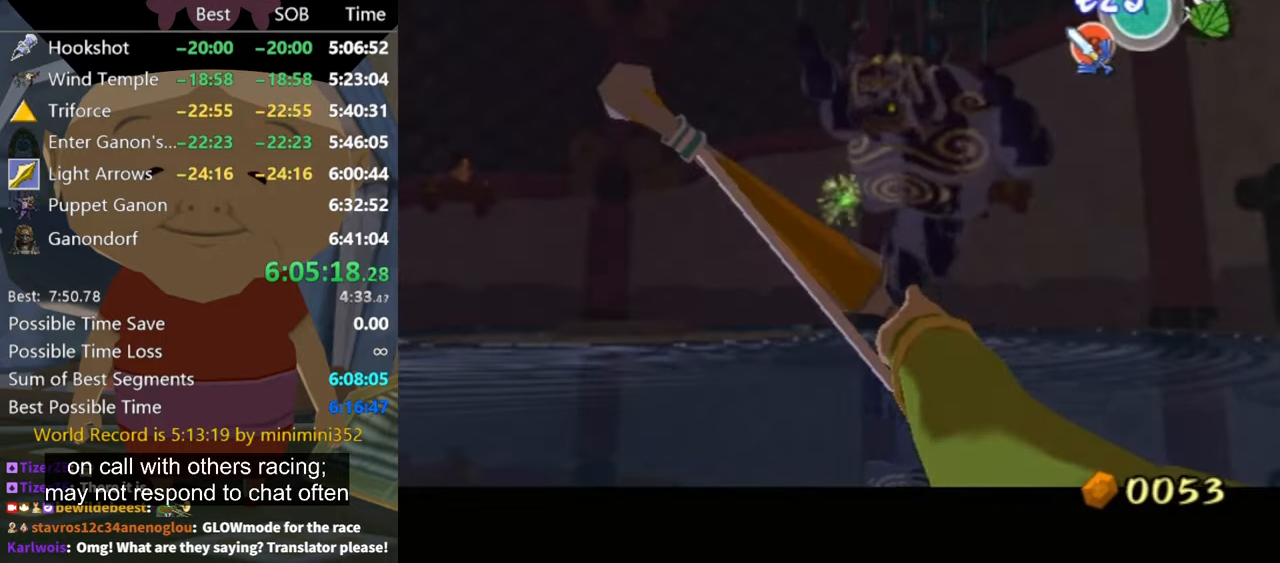
{"buttons": ["Z"], "left_stick": "center", "right_stick": "center", "events": [[200, "left_stick", "up-left"], [333, "left_stick", "center"], [367, "Z", "down"]]}
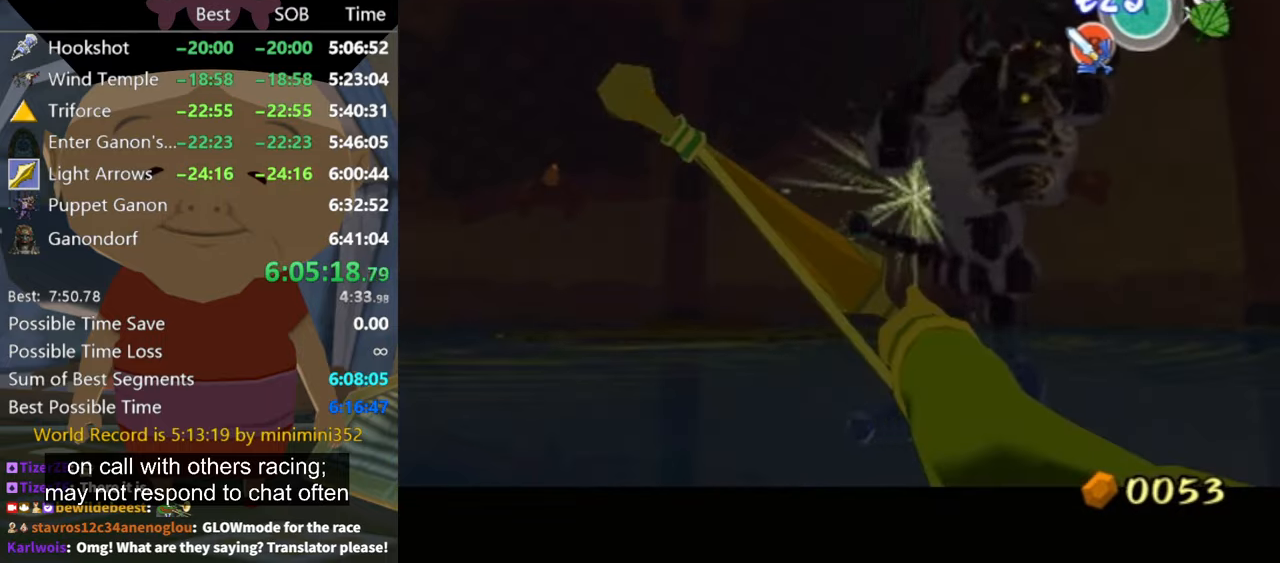
{"buttons": ["Z"], "left_stick": "up-right", "right_stick": "center", "events": [[67, "left_stick", "up-right"], [300, "left_stick", "center"], [400, "left_stick", "up-right"]]}
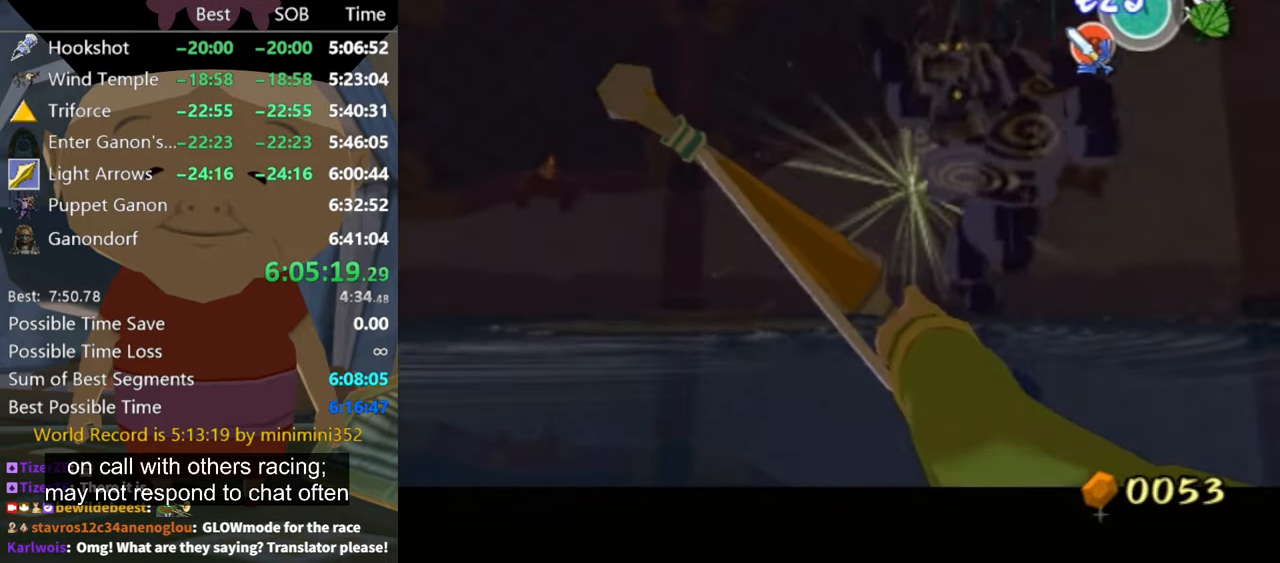
{"buttons": ["Z"], "left_stick": "up-right", "right_stick": "center", "events": [[100, "left_stick", "center"], [233, "left_stick", "up-right"]]}
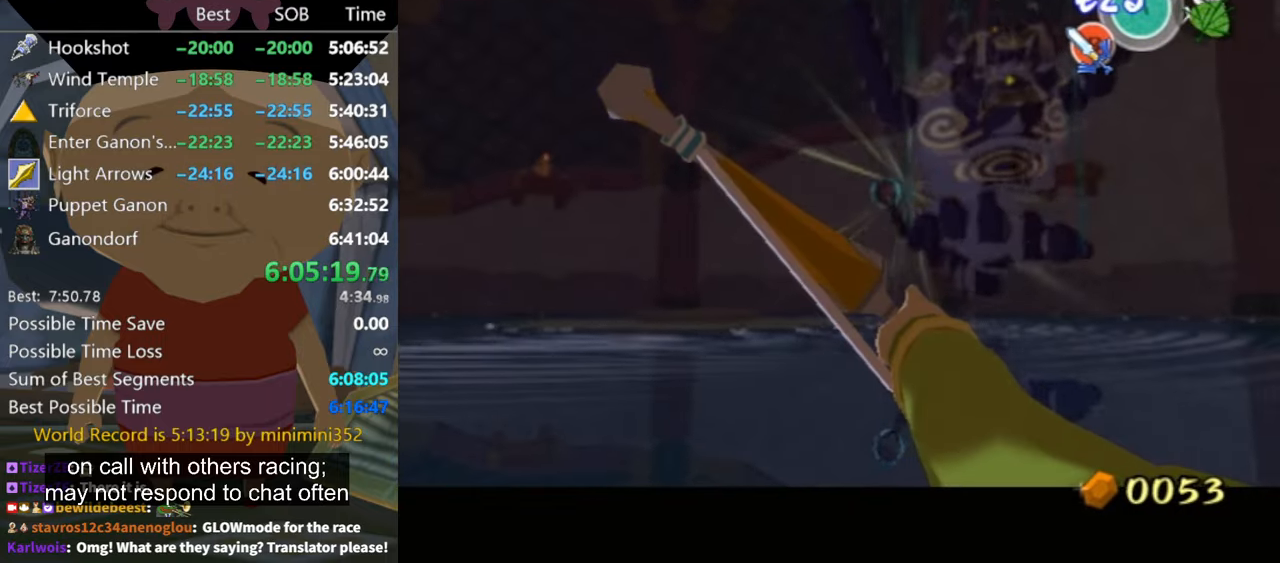
{"buttons": ["Z"], "left_stick": "right", "right_stick": "center", "events": [[433, "left_stick", "right"]]}
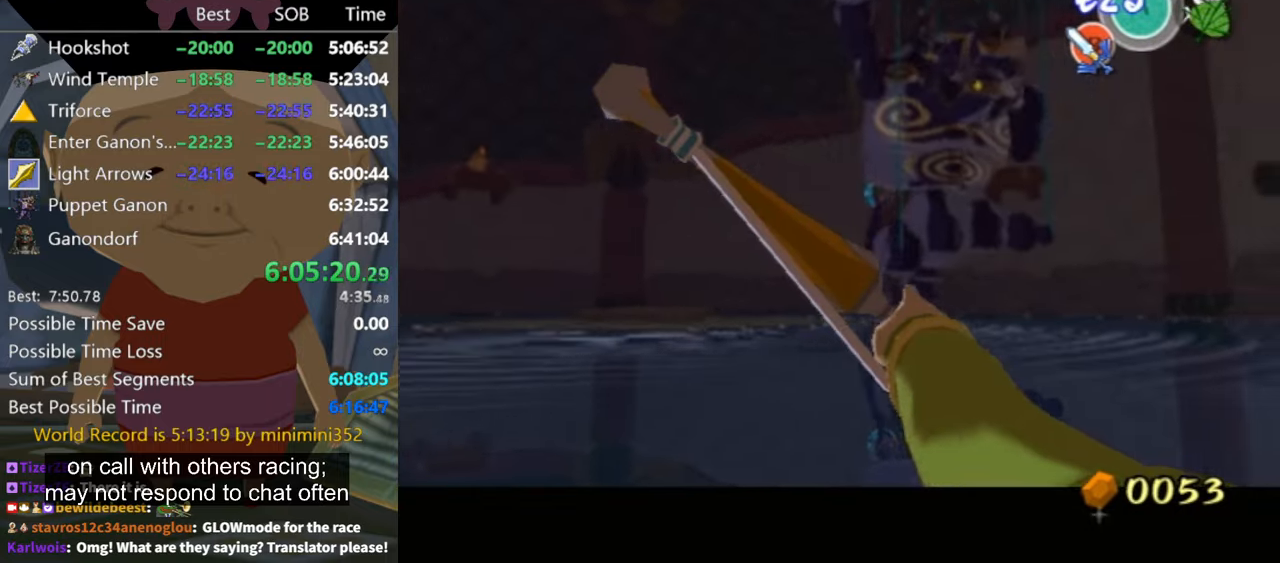
{"buttons": ["Z"], "left_stick": "left", "right_stick": "center", "events": [[300, "left_stick", "center"], [433, "left_stick", "left"]]}
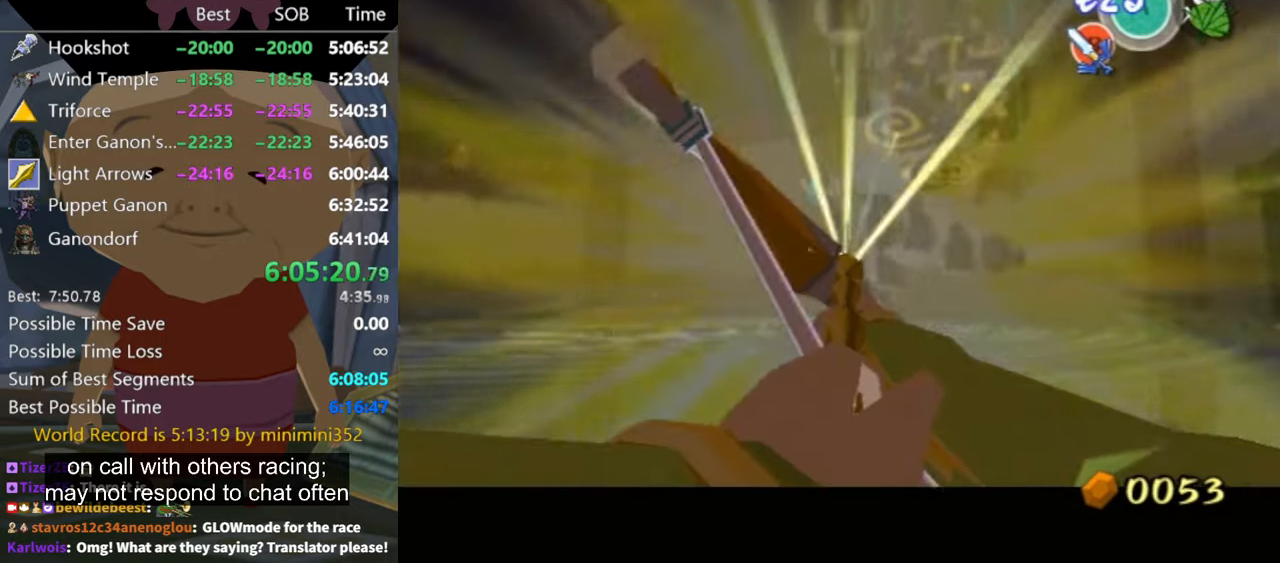
{"buttons": [], "left_stick": "center", "right_stick": "center", "events": [[200, "Z", "up"], [233, "left_stick", "center"]]}
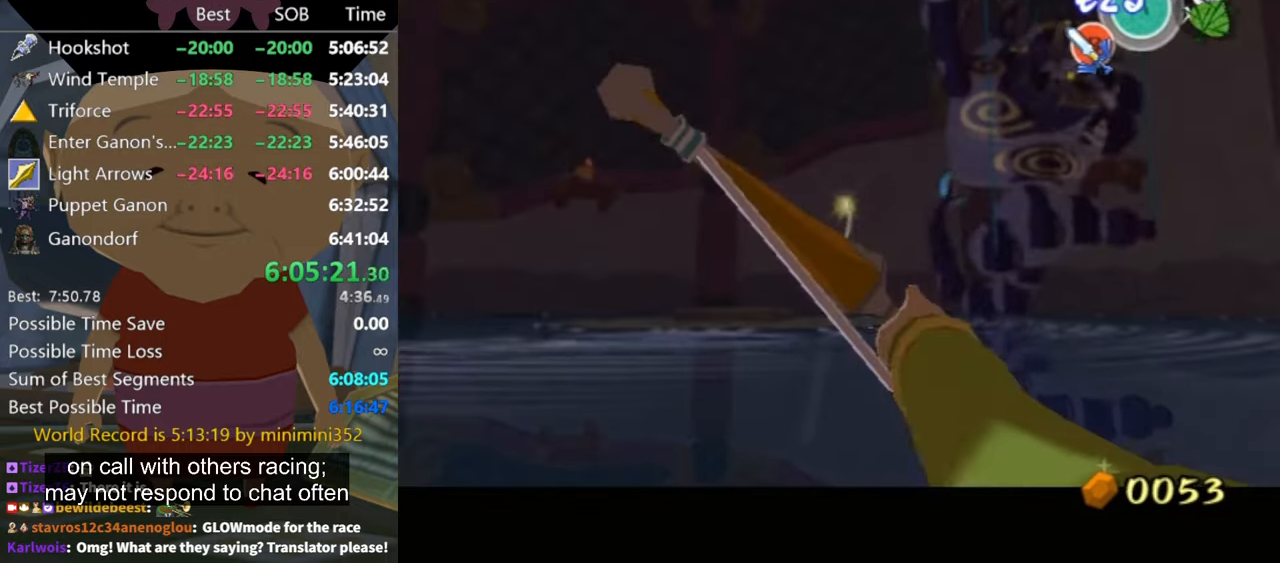
{"buttons": [], "left_stick": "up-left", "right_stick": "center", "events": [[333, "left_stick", "up-left"], [400, "A", "down"], [467, "A", "up"]]}
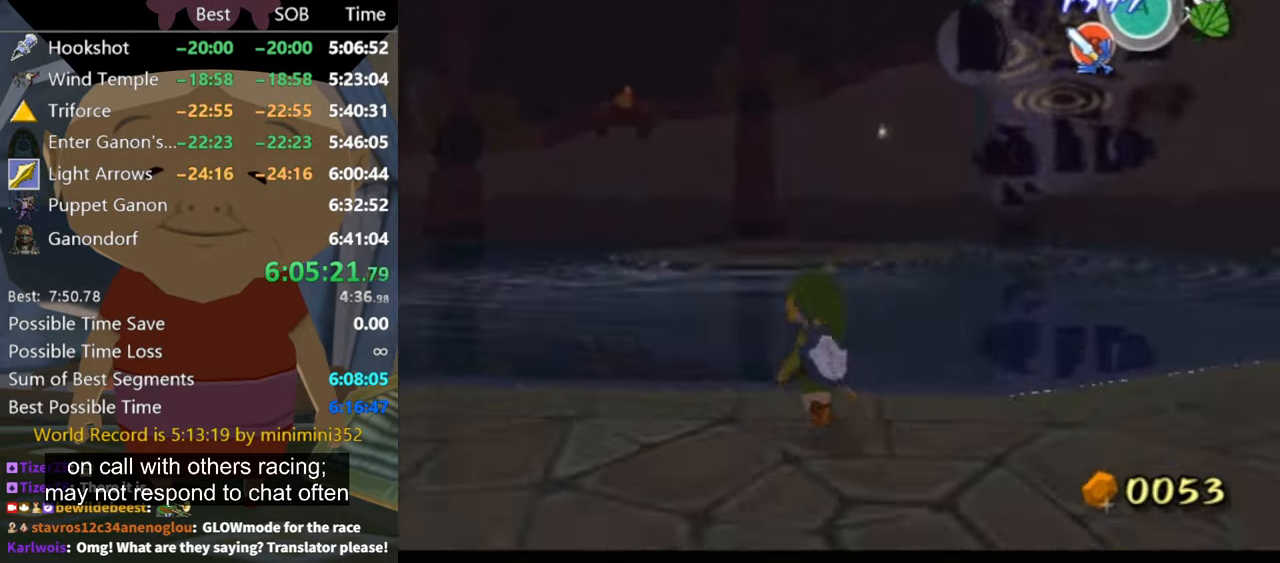
{"buttons": [], "left_stick": "up-left", "right_stick": "center", "events": [[400, "A", "down"], [466, "A", "up"]]}
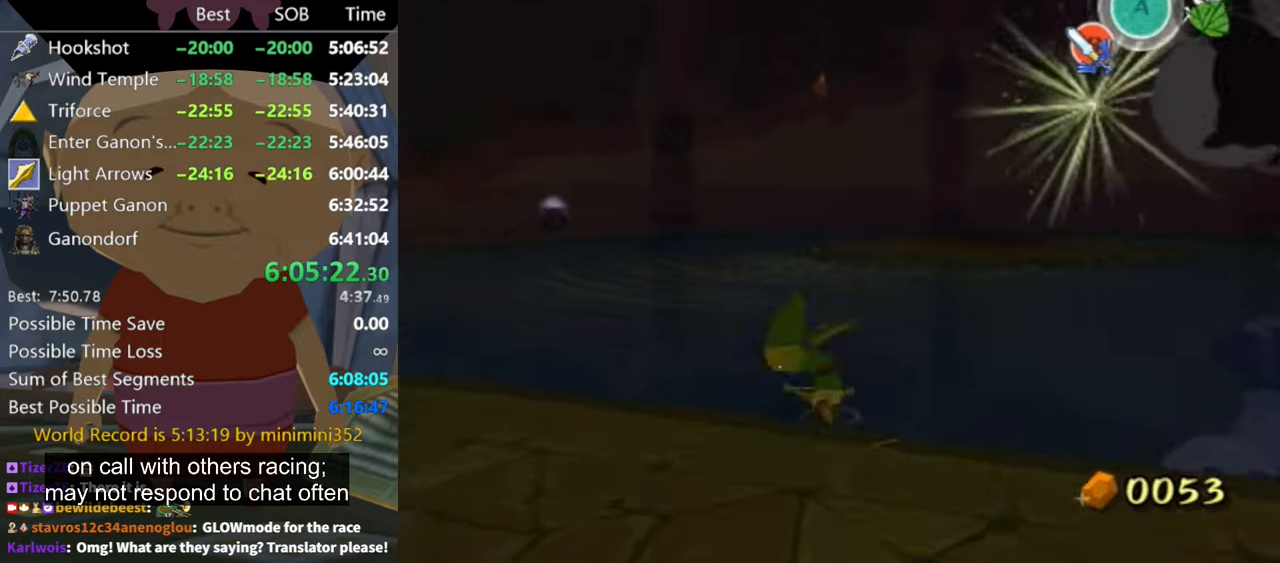
{"buttons": [], "left_stick": "left", "right_stick": "center", "events": [[100, "left_stick", "left"], [133, "right_stick", "left"], [366, "right_stick", "center"]]}
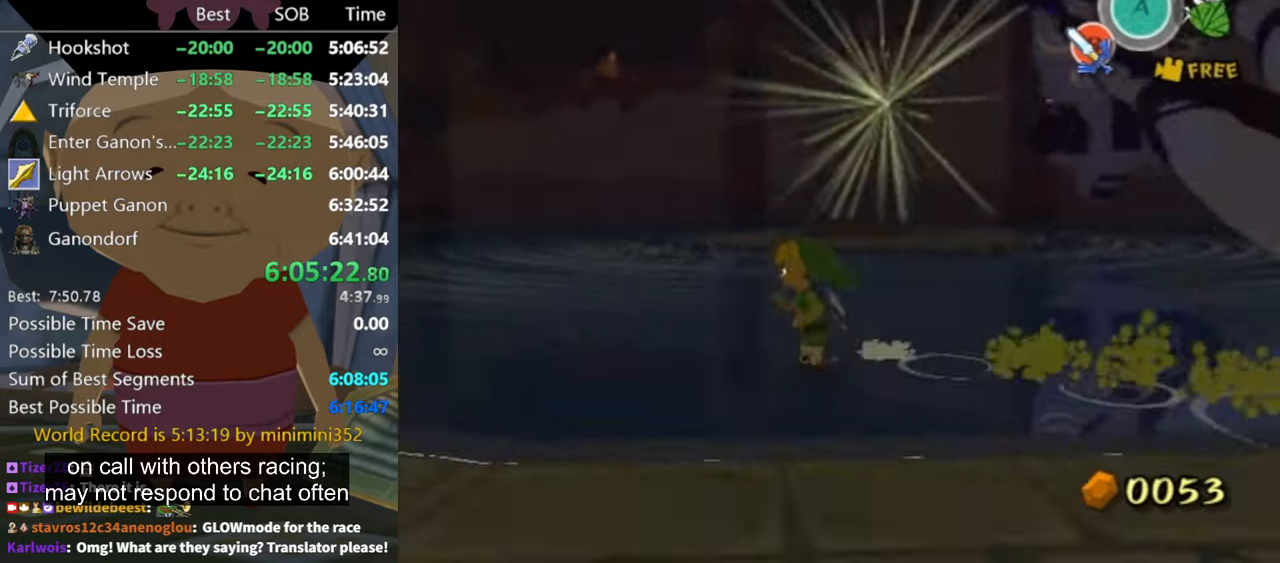
{"buttons": [], "left_stick": "up-left", "right_stick": "center", "events": [[300, "right_stick", "left"], [400, "left_stick", "up-left"], [466, "right_stick", "center"]]}